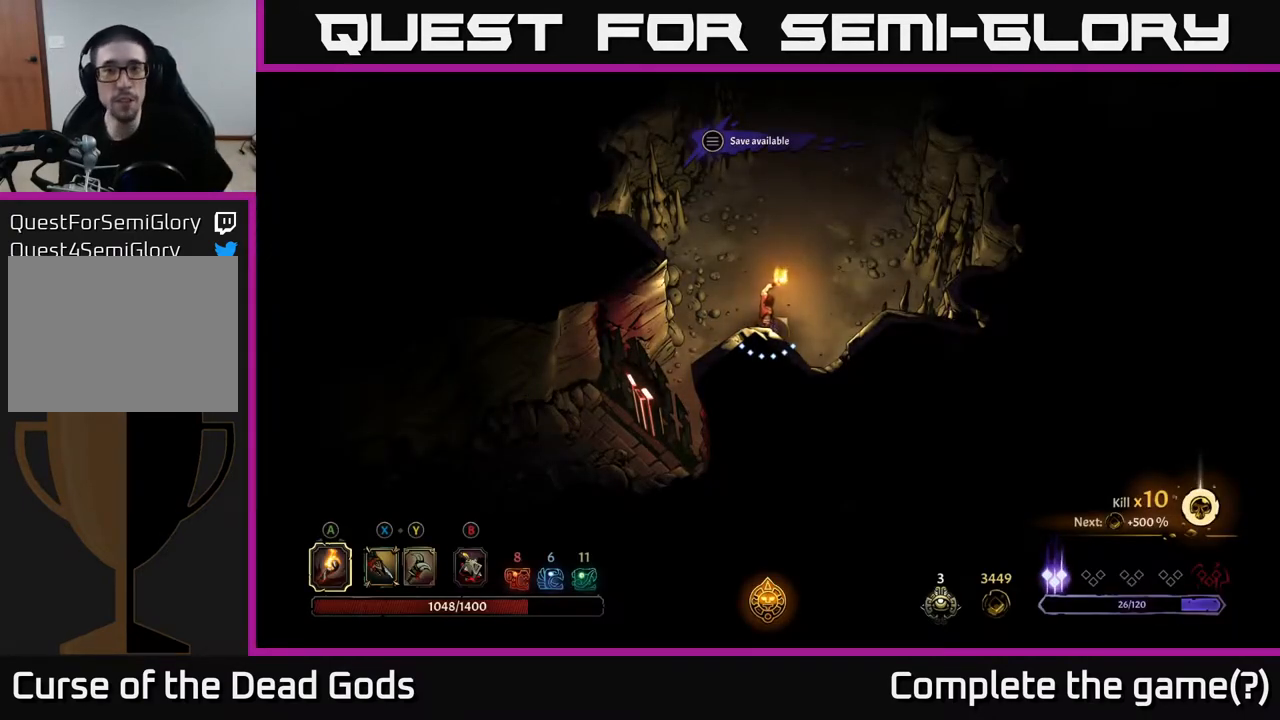
Gameplay with a controller (Xbox layout); each line is a JSON object with the inputs held at the frame after it. "events" lists button and stick changes between this image and that frame as [ms after this image, input, new state], when the widget could be followed in between.
{"buttons": [], "left_stick": "up-right", "right_stick": "center", "events": [[267, "left_stick", "right"], [317, "left_stick", "up-right"]]}
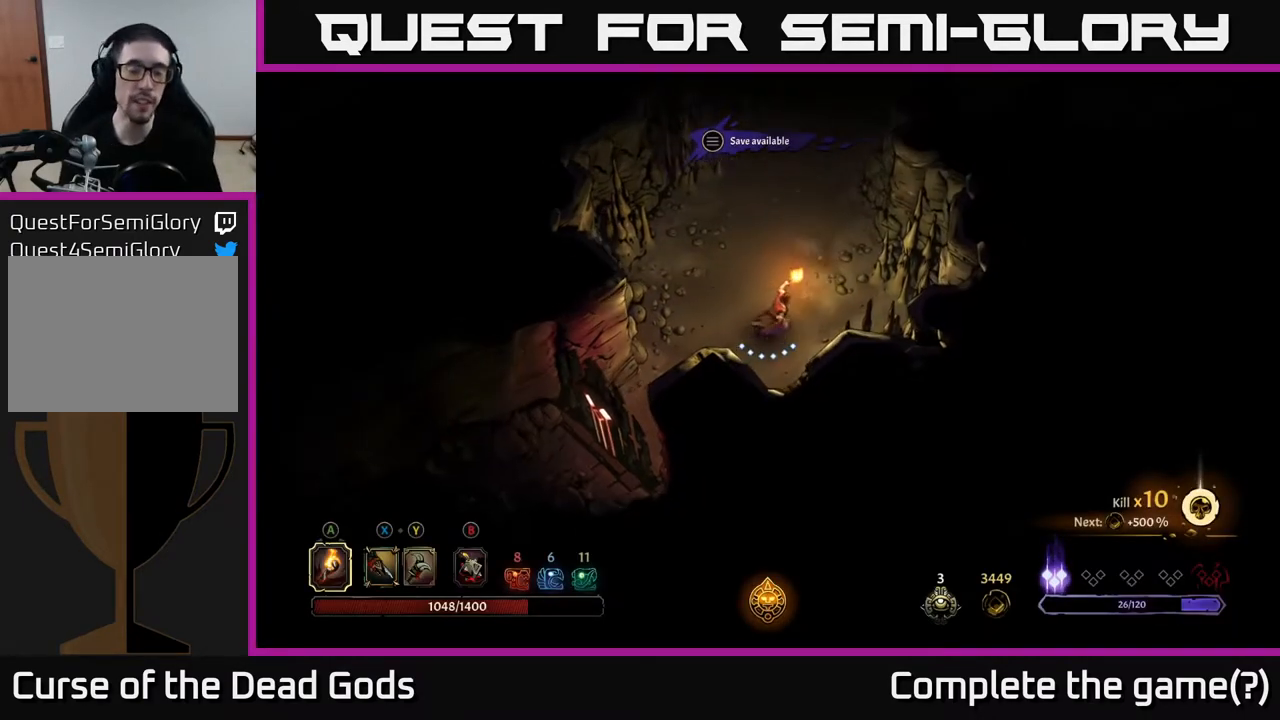
{"buttons": [], "left_stick": "up", "right_stick": "center", "events": [[167, "left_stick", "up"]]}
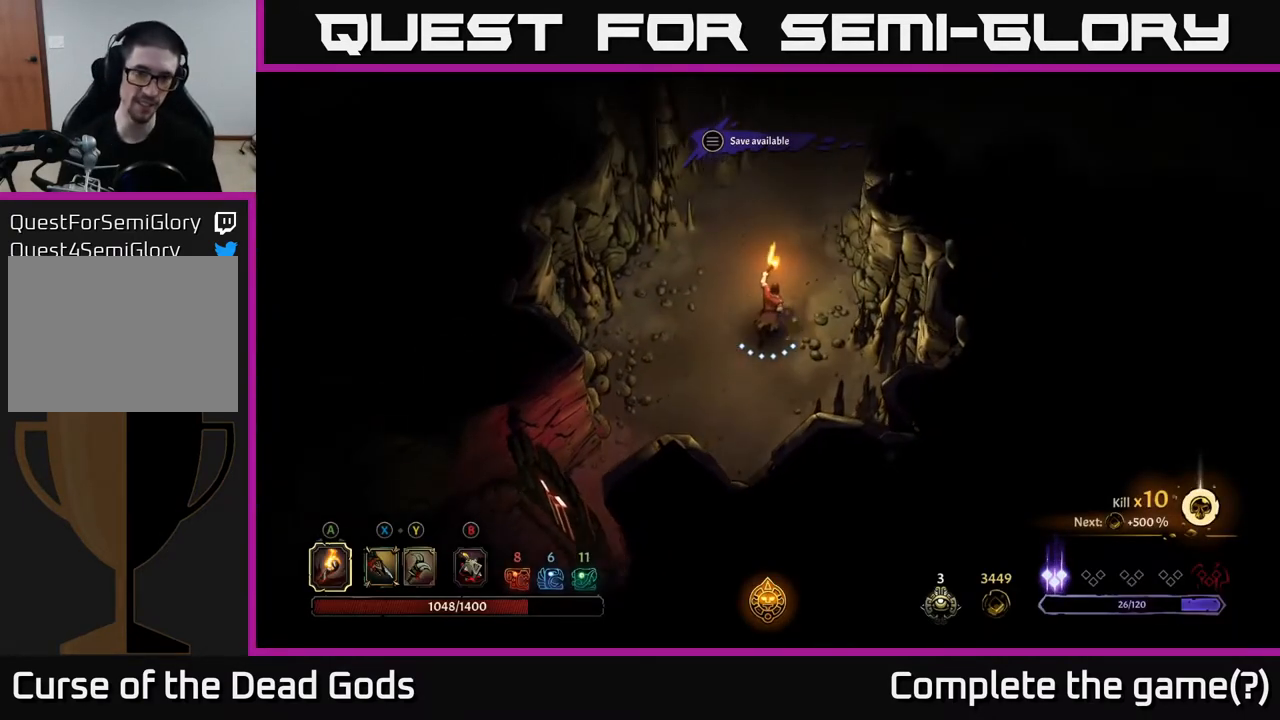
{"buttons": [], "left_stick": "up", "right_stick": "center", "events": []}
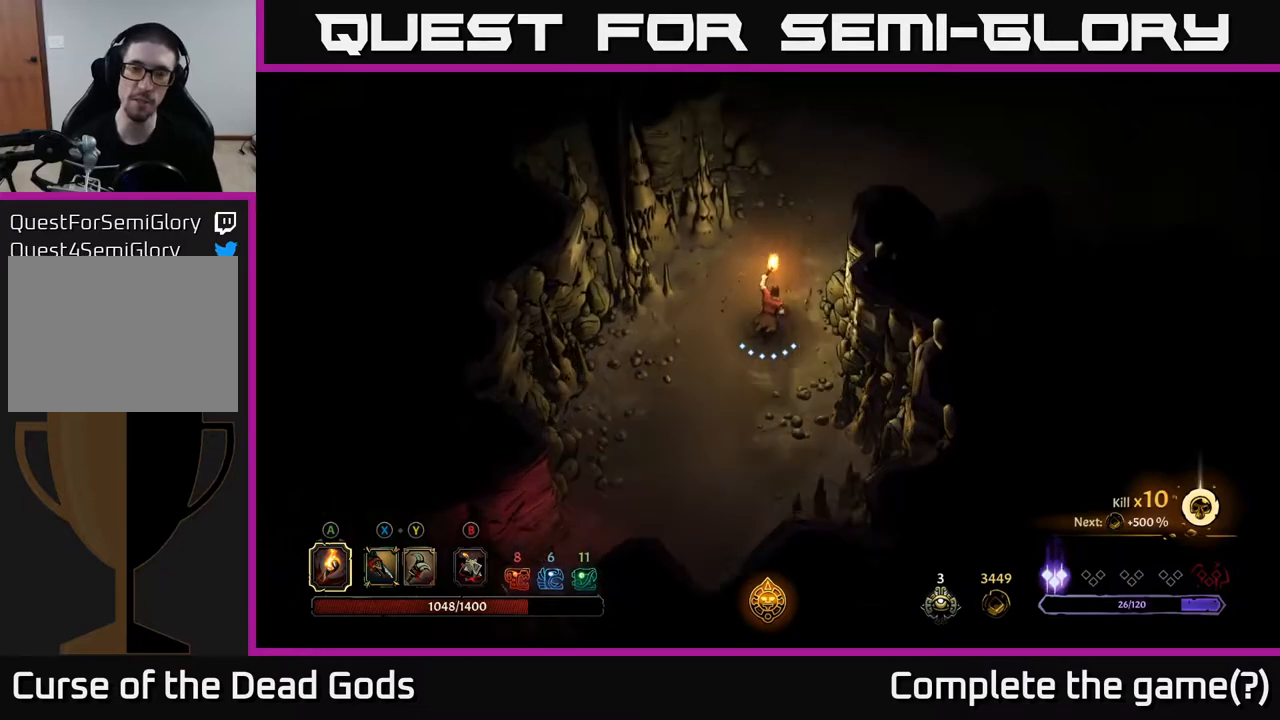
{"buttons": [], "left_stick": "up-right", "right_stick": "center", "events": [[500, "left_stick", "up-right"]]}
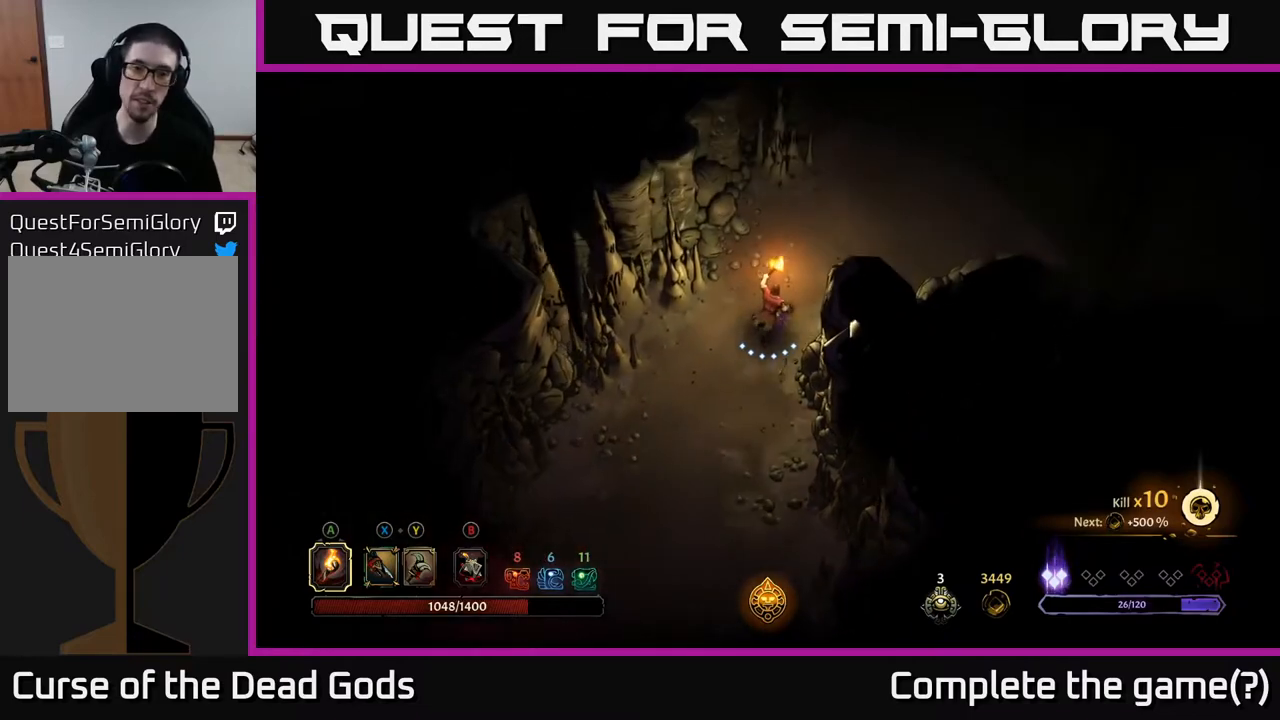
{"buttons": [], "left_stick": "up-right", "right_stick": "center", "events": []}
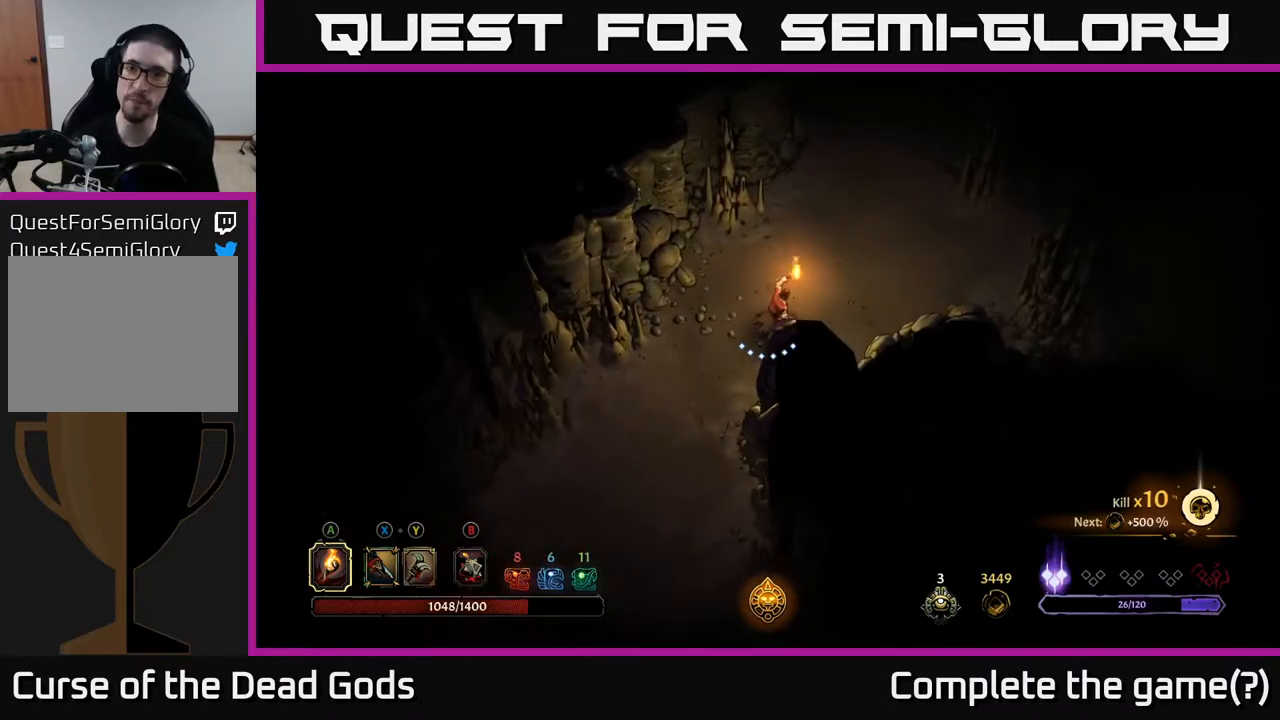
{"buttons": [], "left_stick": "up-right", "right_stick": "center", "events": []}
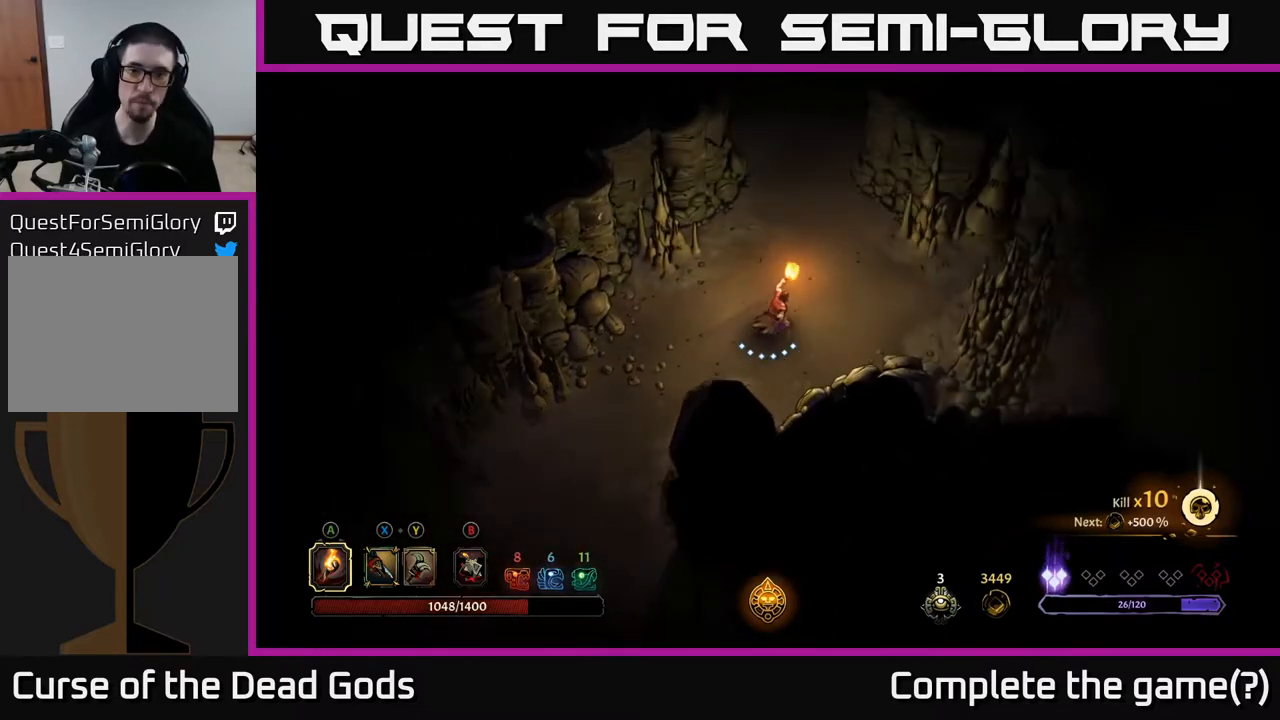
{"buttons": [], "left_stick": "right", "right_stick": "center", "events": [[300, "left_stick", "right"], [433, "B", "down"], [500, "B", "up"]]}
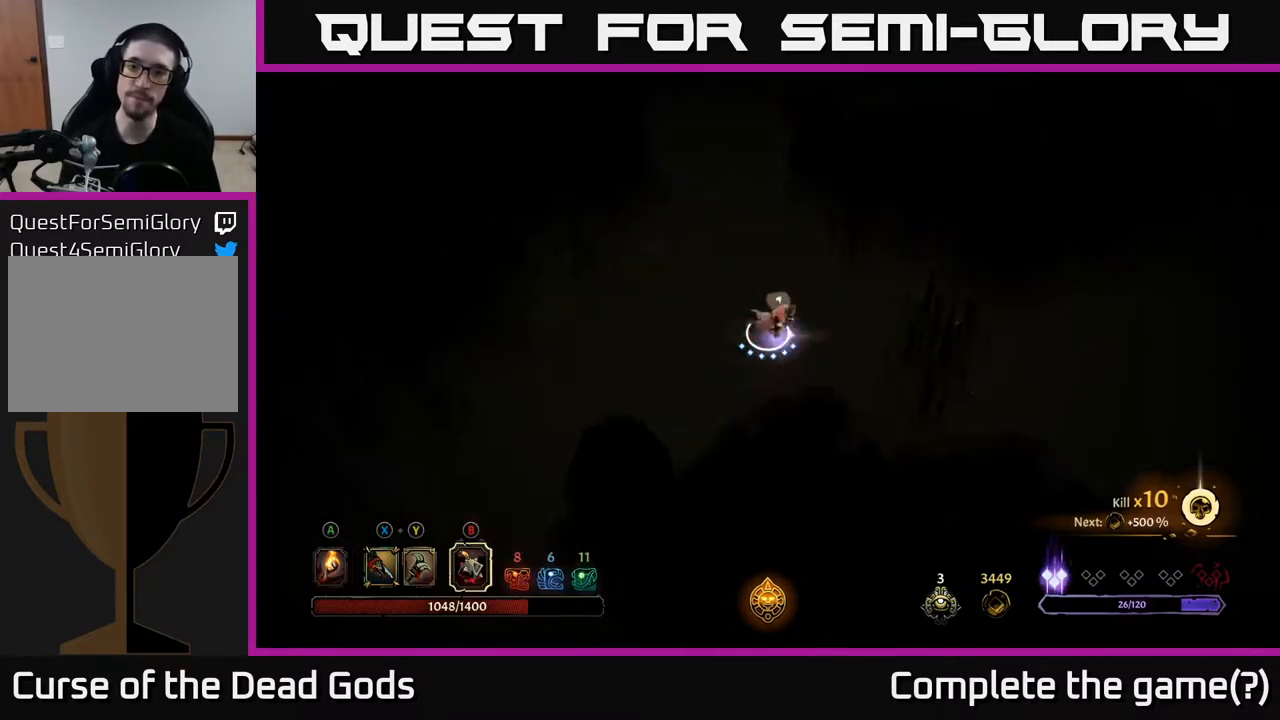
{"buttons": [], "left_stick": "right", "right_stick": "center", "events": [[67, "B", "down"], [117, "B", "up"]]}
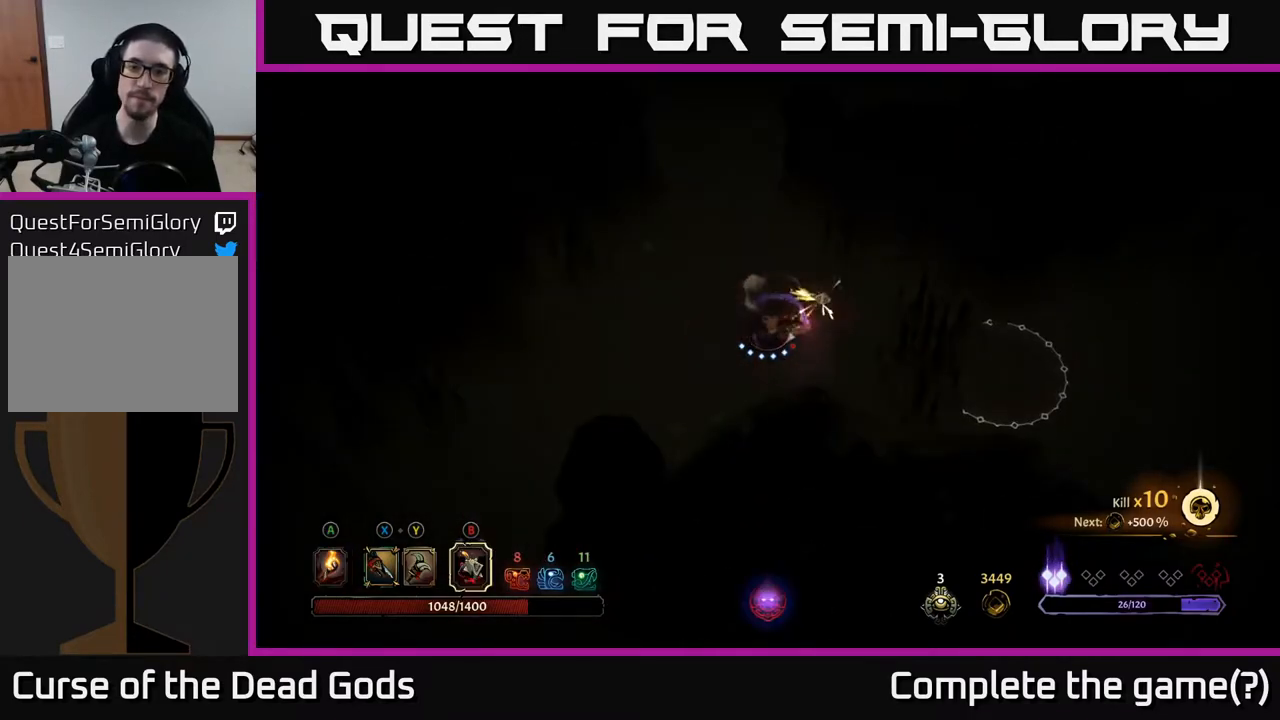
{"buttons": [], "left_stick": "right", "right_stick": "center", "events": [[150, "left_stick", "center"], [217, "left_stick", "left"], [500, "left_stick", "right"]]}
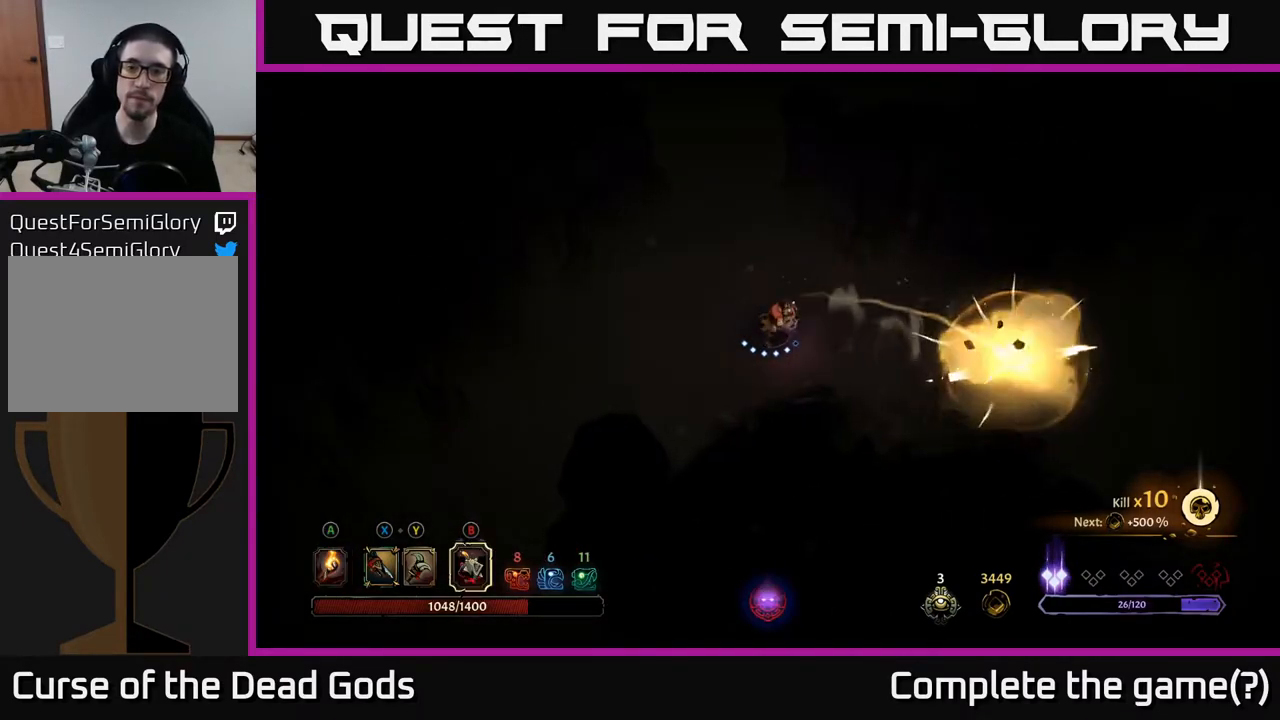
{"buttons": [], "left_stick": "right", "right_stick": "center", "events": [[433, "A", "down"], [483, "A", "up"]]}
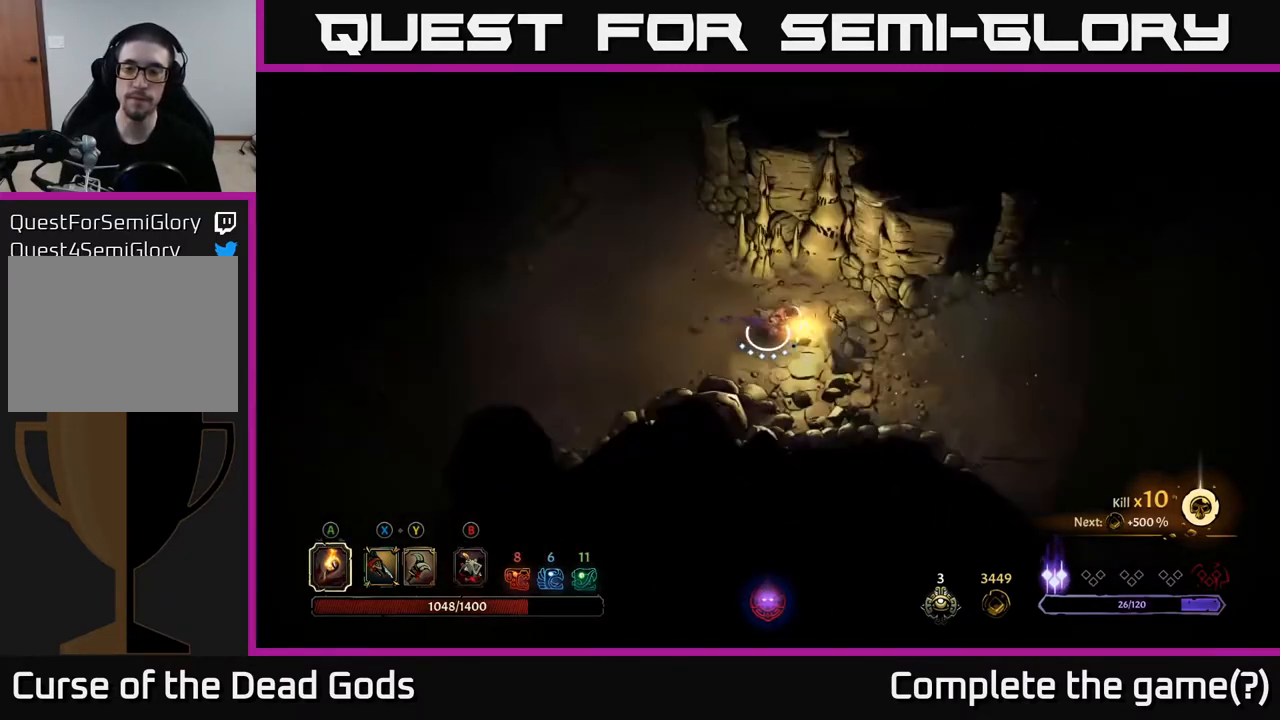
{"buttons": [], "left_stick": "right", "right_stick": "center", "events": []}
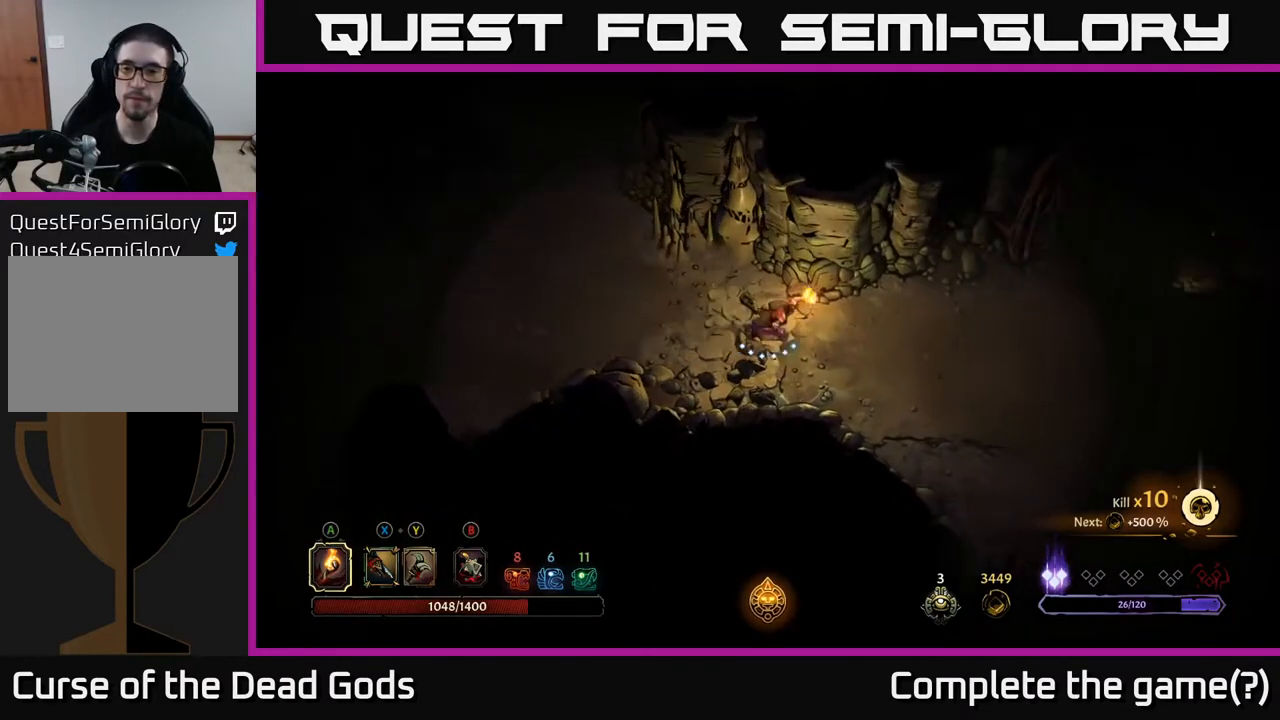
{"buttons": [], "left_stick": "right", "right_stick": "center", "events": []}
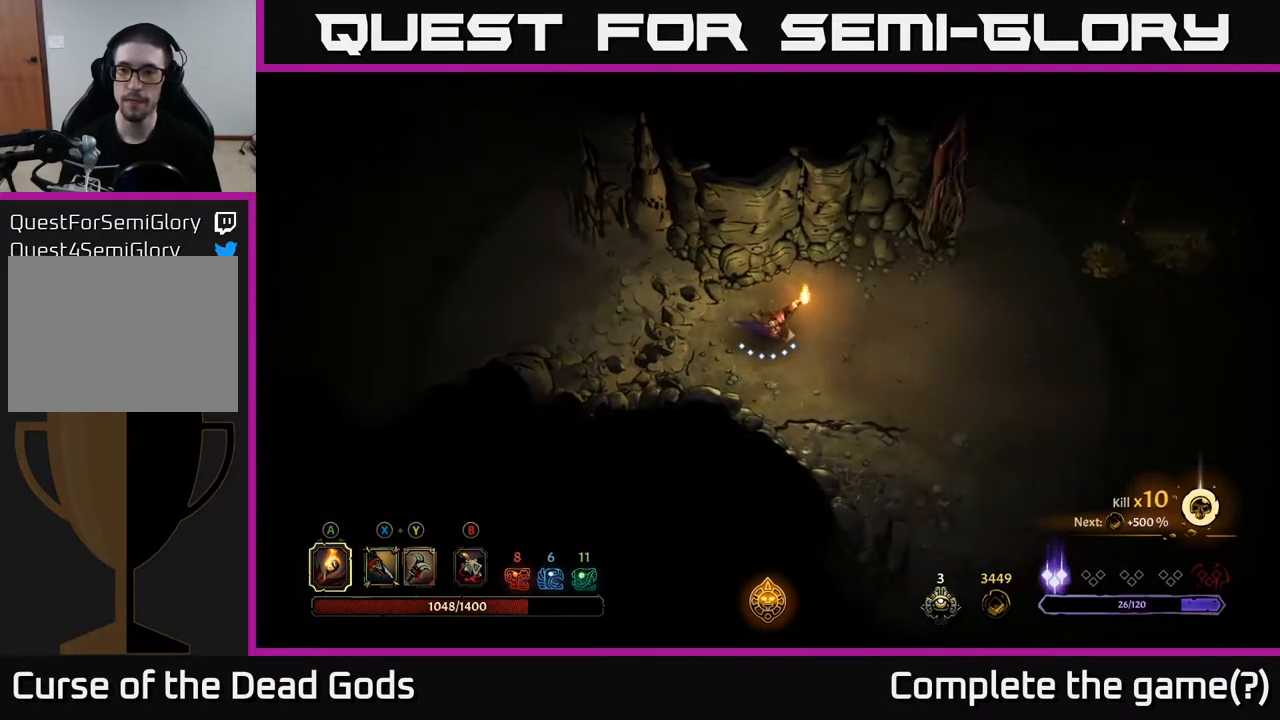
{"buttons": [], "left_stick": "right", "right_stick": "center", "events": []}
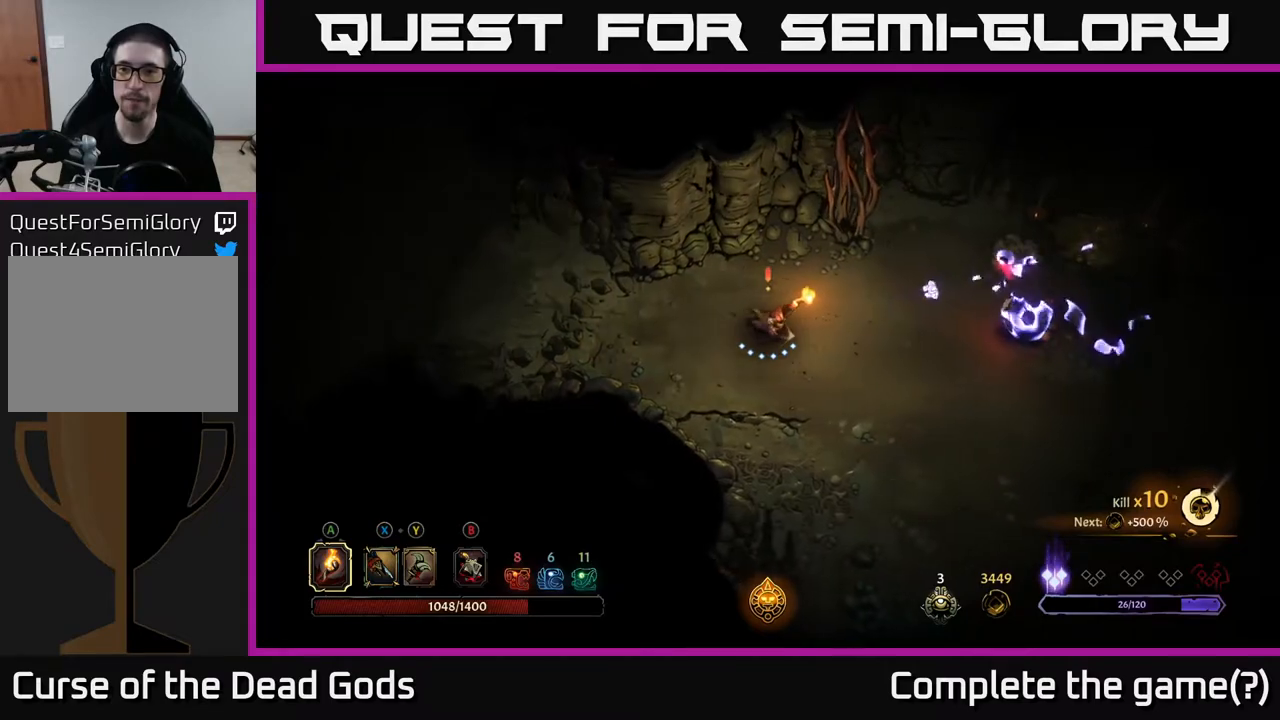
{"buttons": [], "left_stick": "down", "right_stick": "center", "events": [[100, "left_stick", "down-right"], [267, "left_stick", "down"]]}
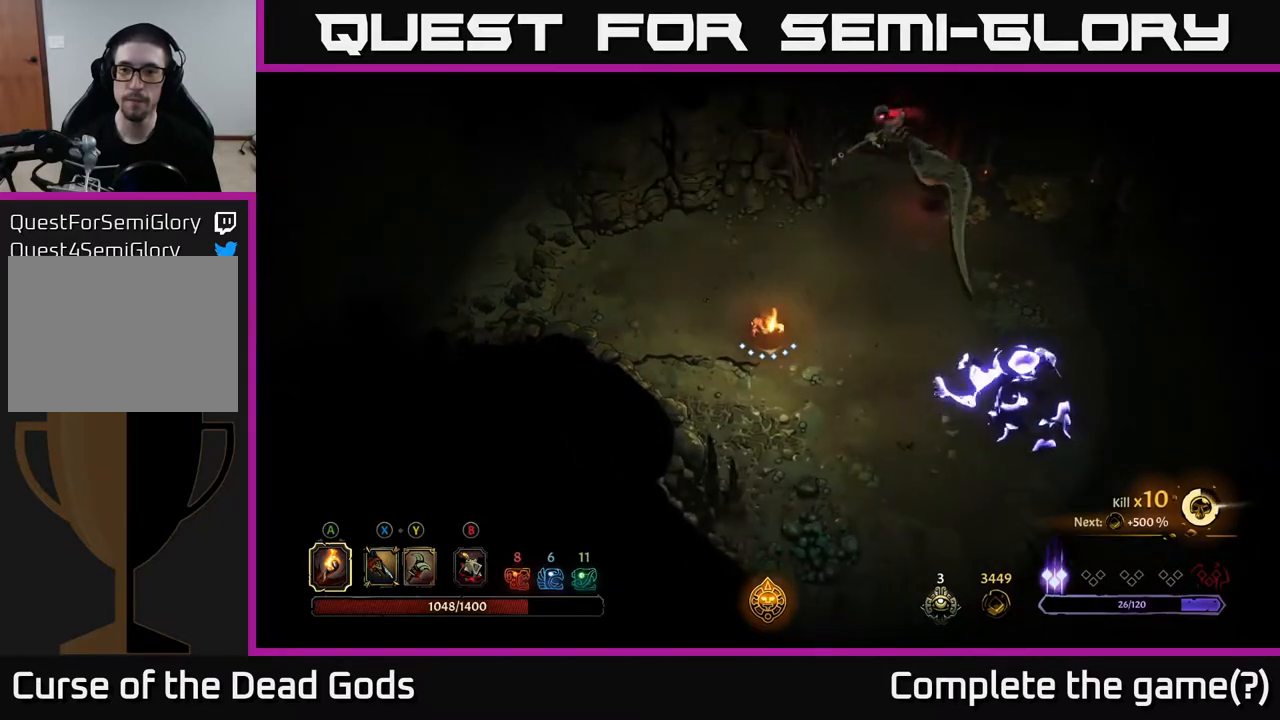
{"buttons": ["Y"], "left_stick": "down-right", "right_stick": "center", "events": [[17, "left_stick", "down-right"], [233, "Y", "down"], [317, "Y", "up"], [400, "Y", "down"]]}
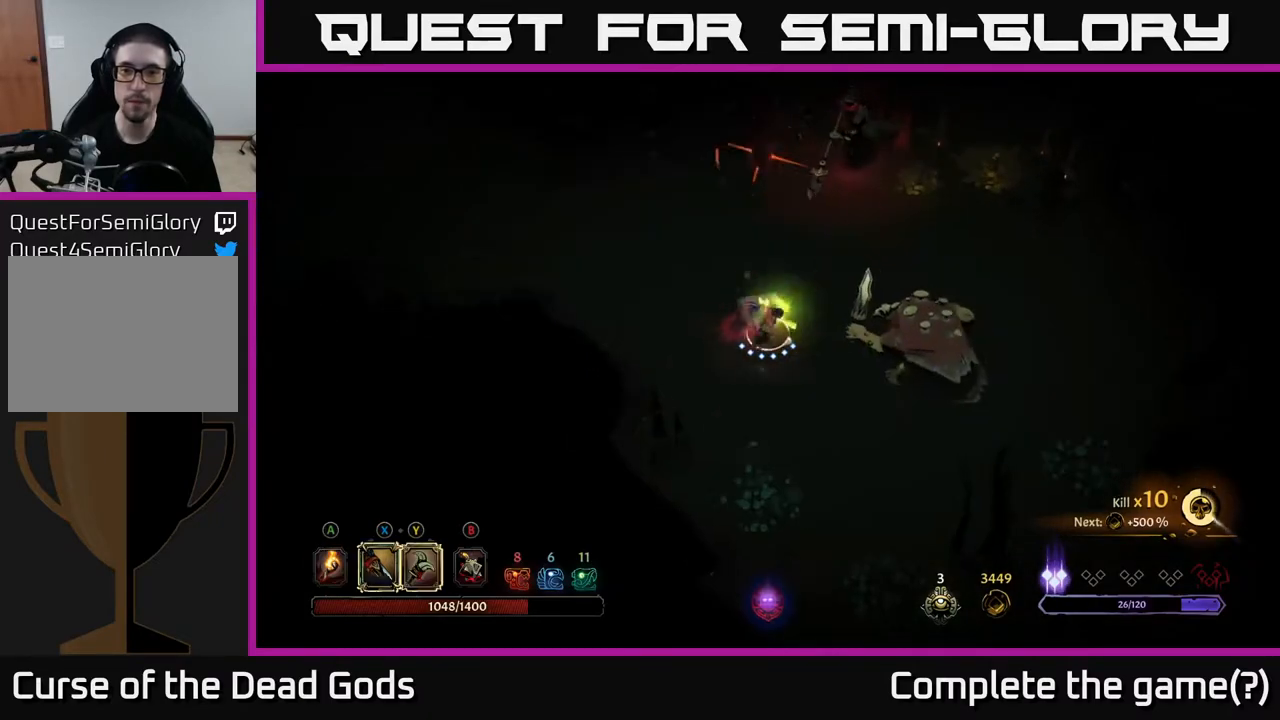
{"buttons": [], "left_stick": "right", "right_stick": "center", "events": [[100, "left_stick", "right"], [283, "Y", "up"]]}
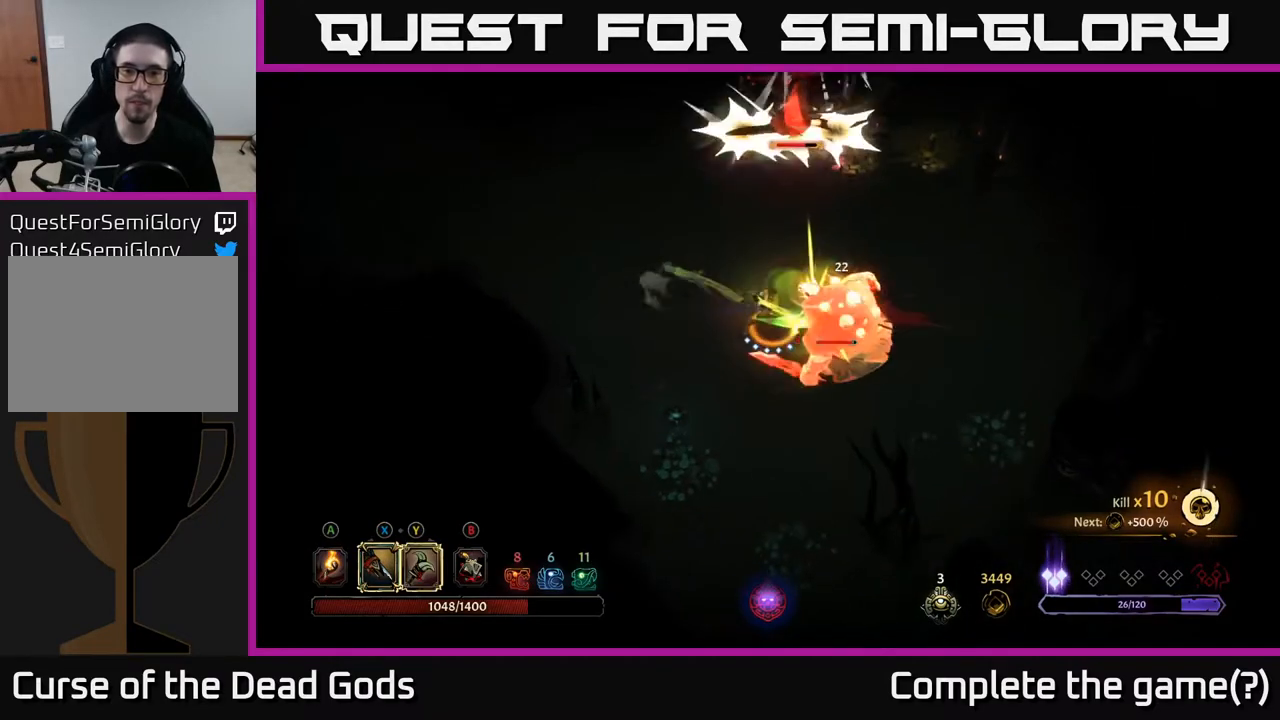
{"buttons": [], "left_stick": "right", "right_stick": "center", "events": [[200, "R2", "down"], [383, "R2", "up"]]}